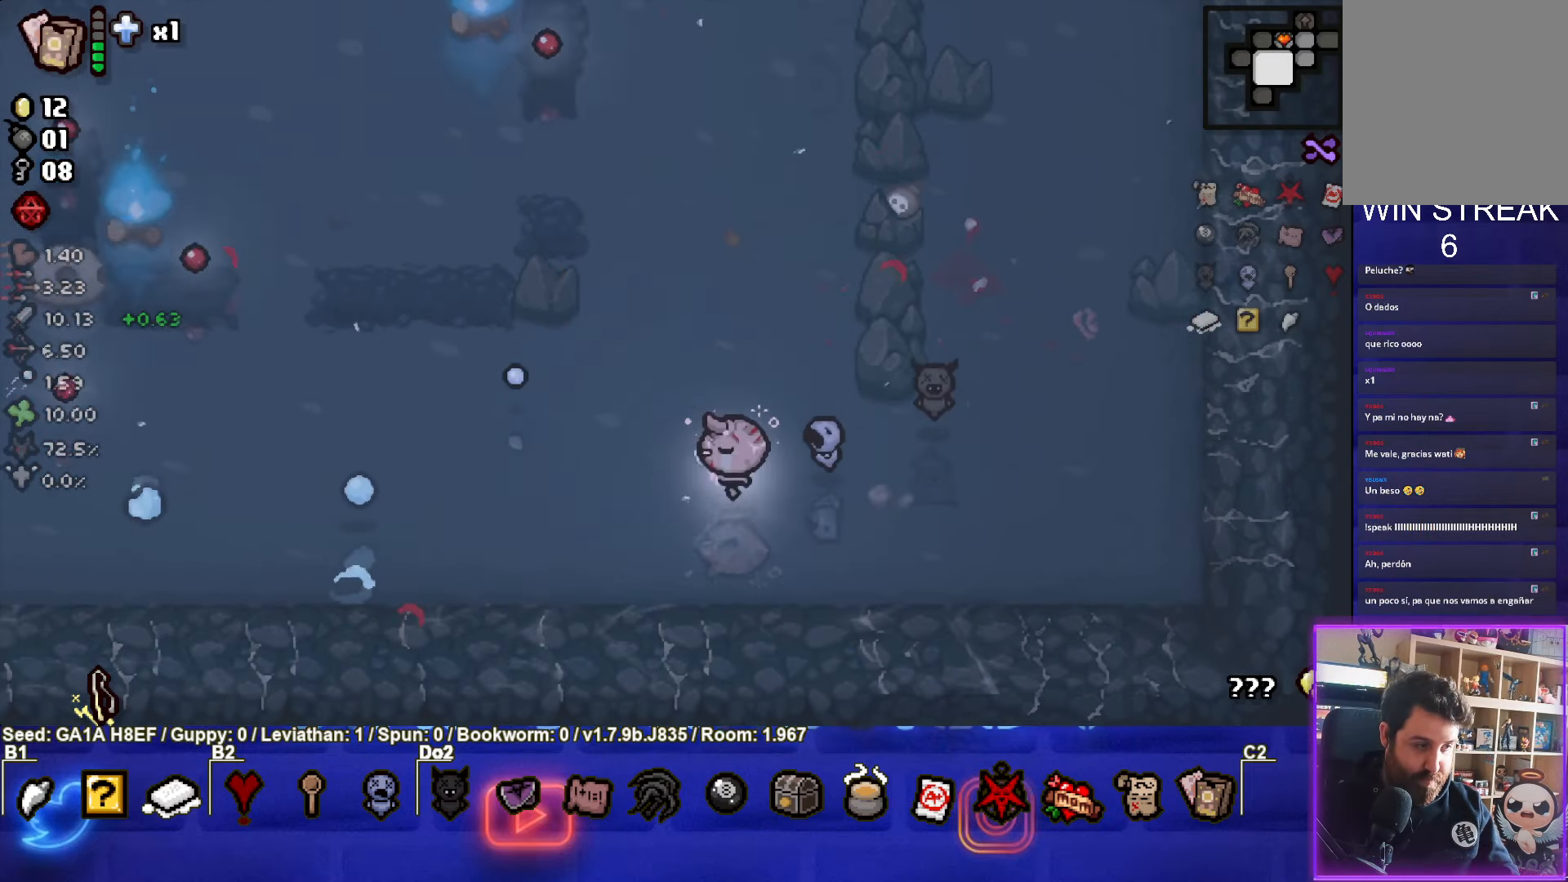
Gameplay with a controller (PlayStation layout); each line is a JSON object with the inputs held at the frame after it. "events" lists button and stick changes between this image and that frame as [ms after this image, input, new state], when the widget could be followed in between. Not read: L1 L3 R3 right_stick.
{"buttons": ["SQUARE"], "left_stick": "right", "events": [[100, "SQUARE", "up"], [167, "left_stick", "right"], [200, "SQUARE", "down"], [350, "SQUARE", "up"], [450, "SQUARE", "down"]]}
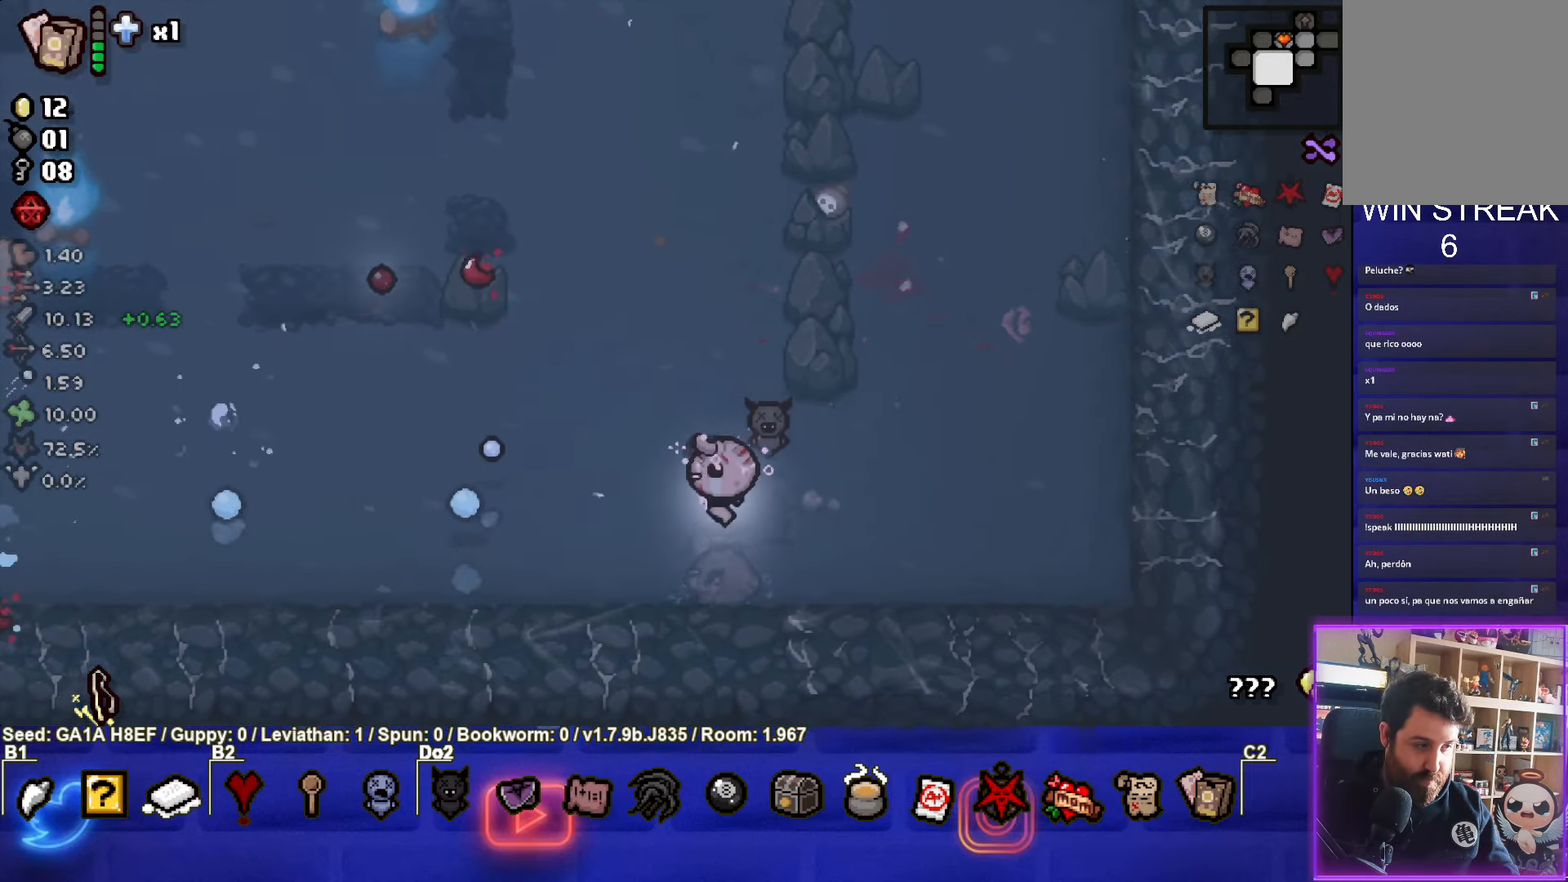
{"buttons": ["SQUARE"], "left_stick": "up-right", "events": [[100, "SQUARE", "up"], [117, "left_stick", "up-right"], [200, "SQUARE", "down"], [383, "SQUARE", "up"], [450, "SQUARE", "down"]]}
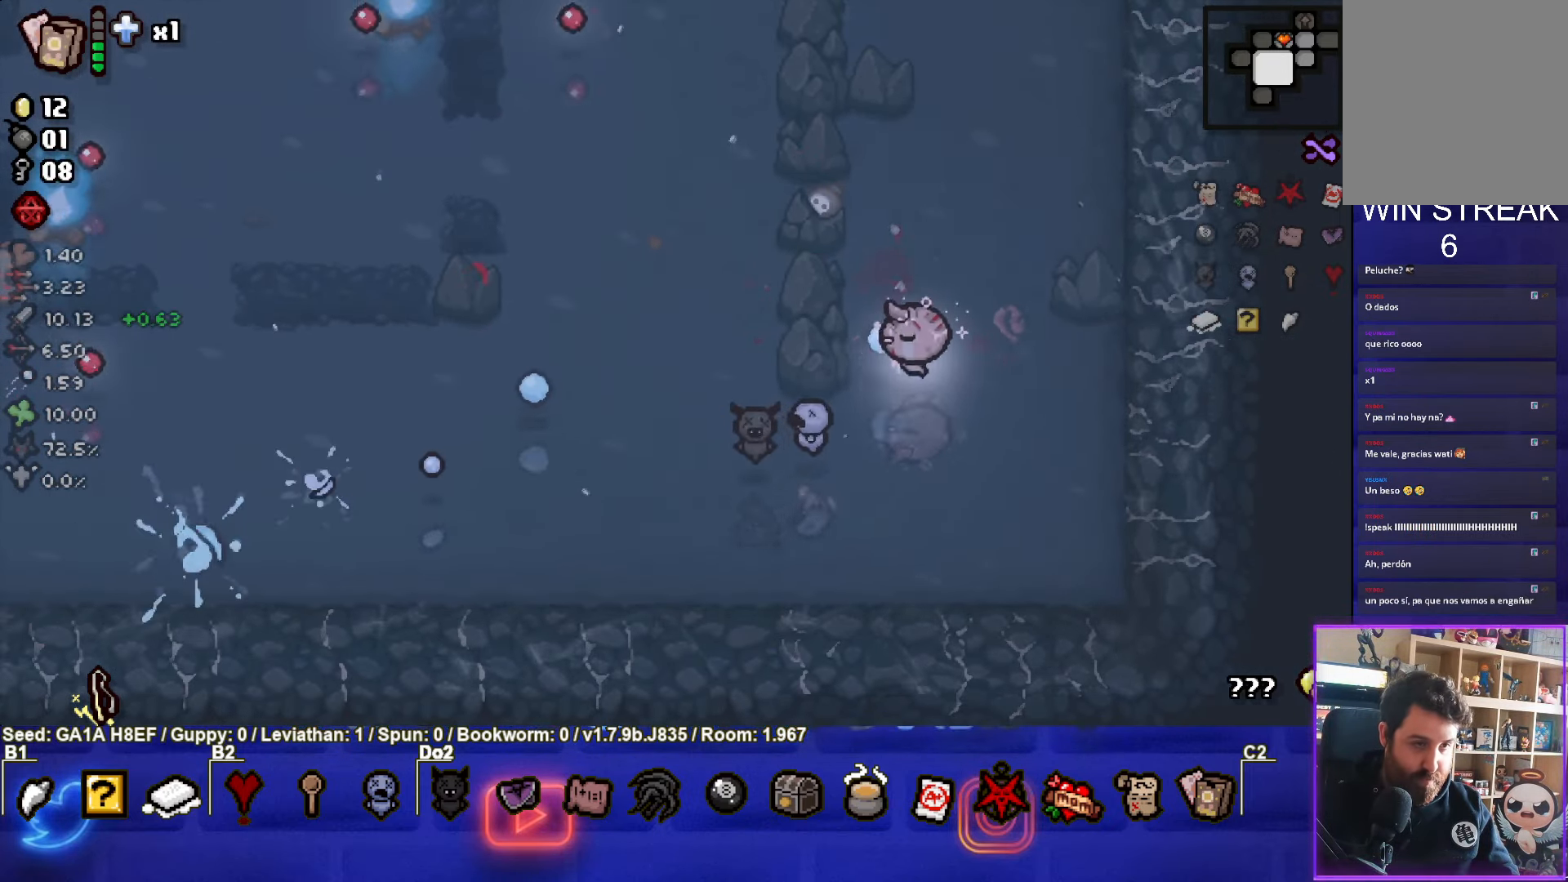
{"buttons": [], "left_stick": "up-right", "events": [[167, "SQUARE", "up"], [283, "SQUARE", "down"], [450, "SQUARE", "up"]]}
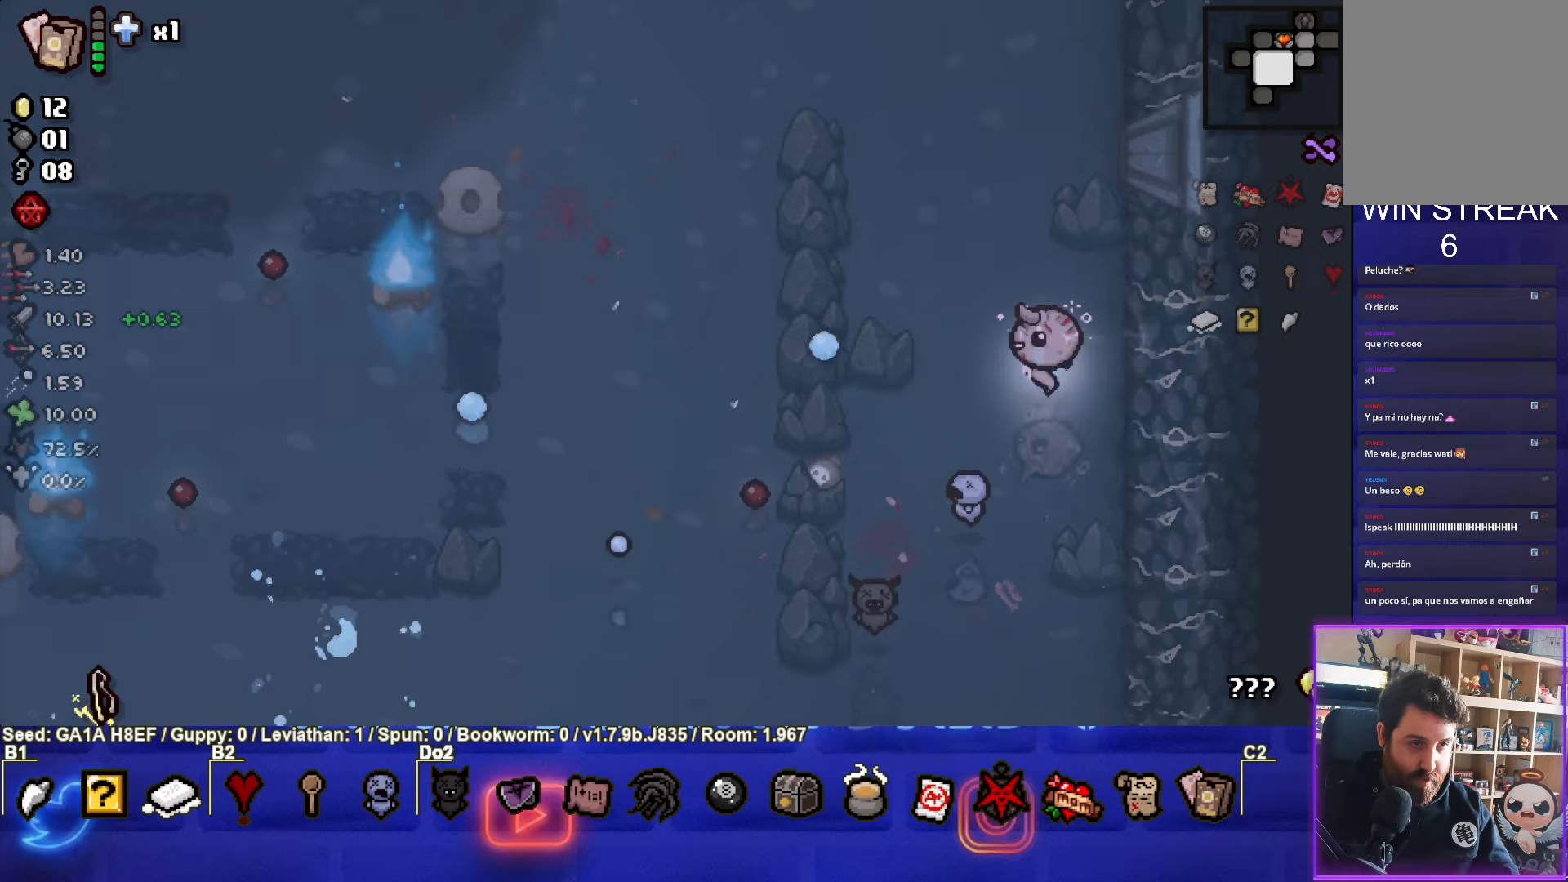
{"buttons": ["SQUARE"], "left_stick": "down", "events": [[67, "SQUARE", "down"], [100, "left_stick", "up"], [283, "SQUARE", "up"], [383, "SQUARE", "down"], [417, "left_stick", "left"], [500, "left_stick", "down"]]}
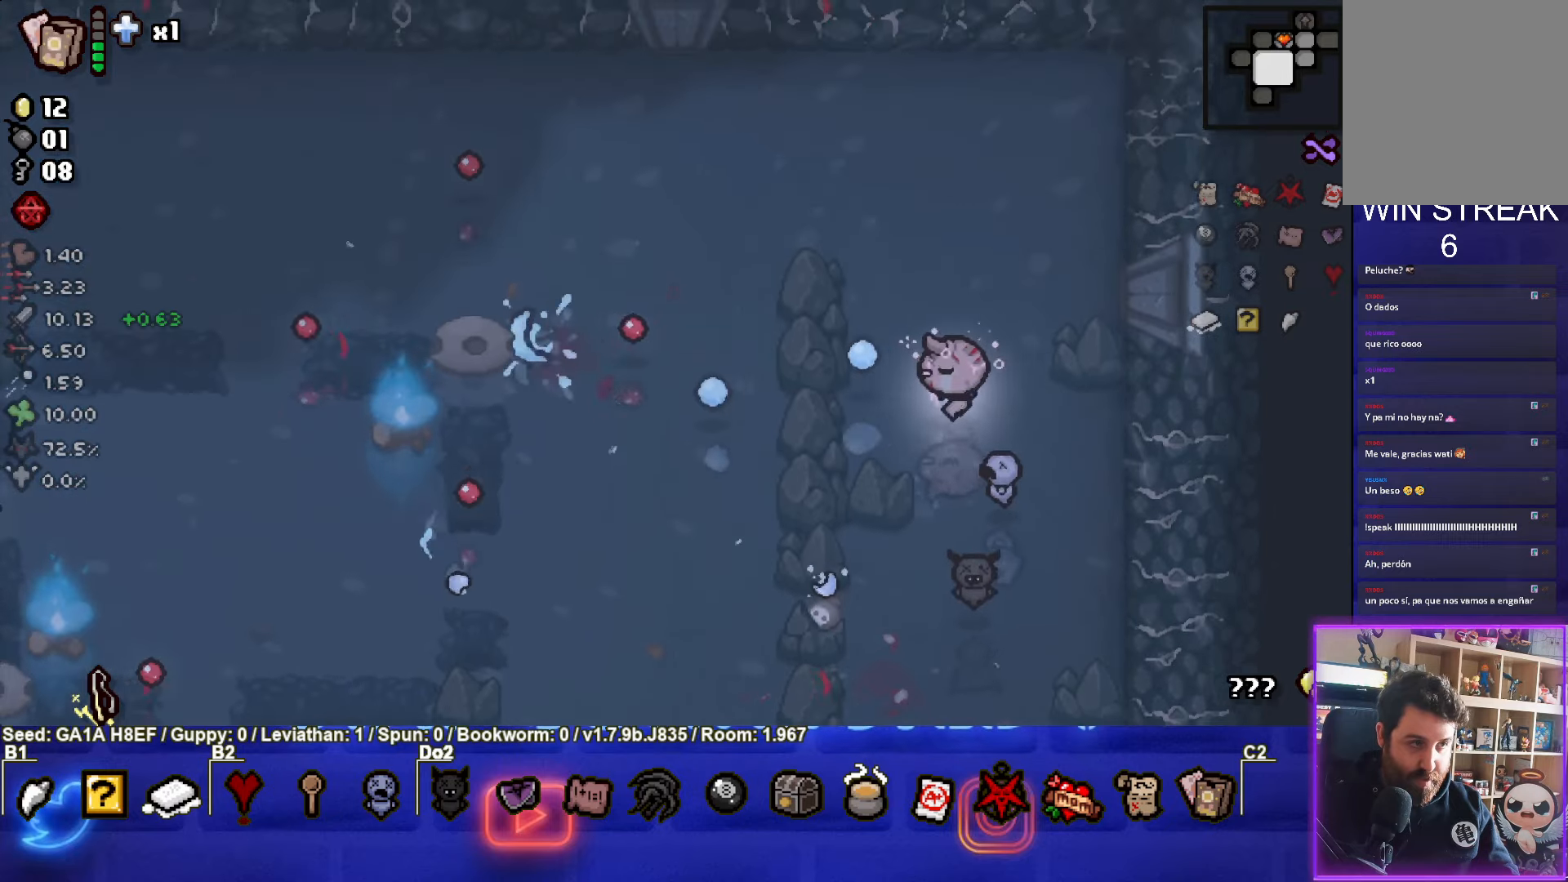
{"buttons": ["SQUARE"], "left_stick": "down", "events": [[67, "SQUARE", "up"], [167, "SQUARE", "down"], [317, "SQUARE", "up"], [400, "SQUARE", "down"]]}
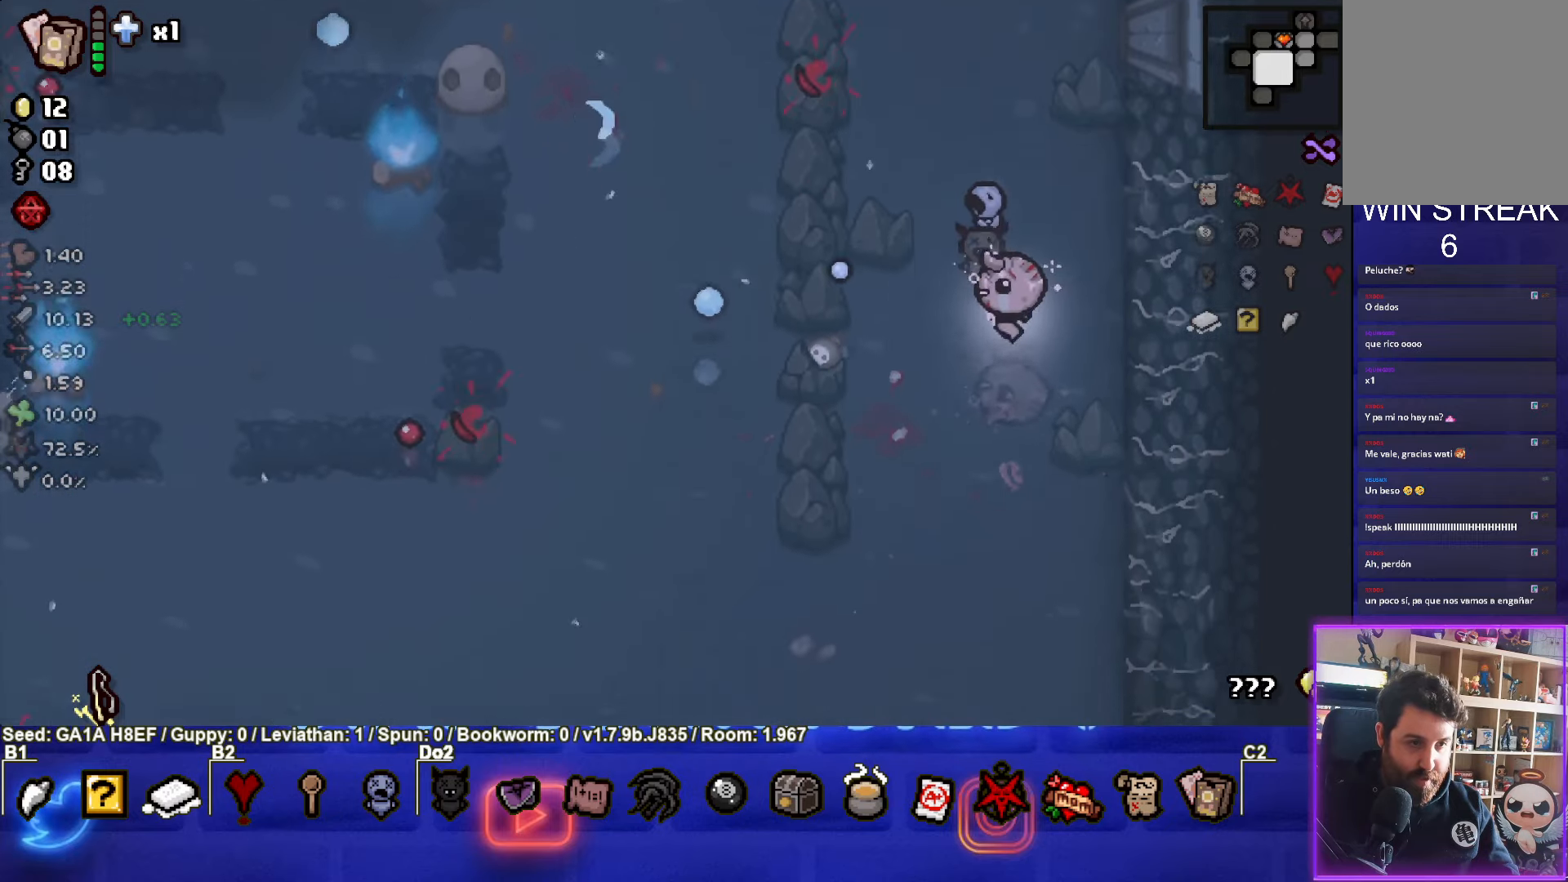
{"buttons": ["SQUARE"], "left_stick": "down-left", "events": [[67, "SQUARE", "up"], [100, "left_stick", "down-left"], [167, "SQUARE", "down"], [367, "SQUARE", "up"], [467, "SQUARE", "down"]]}
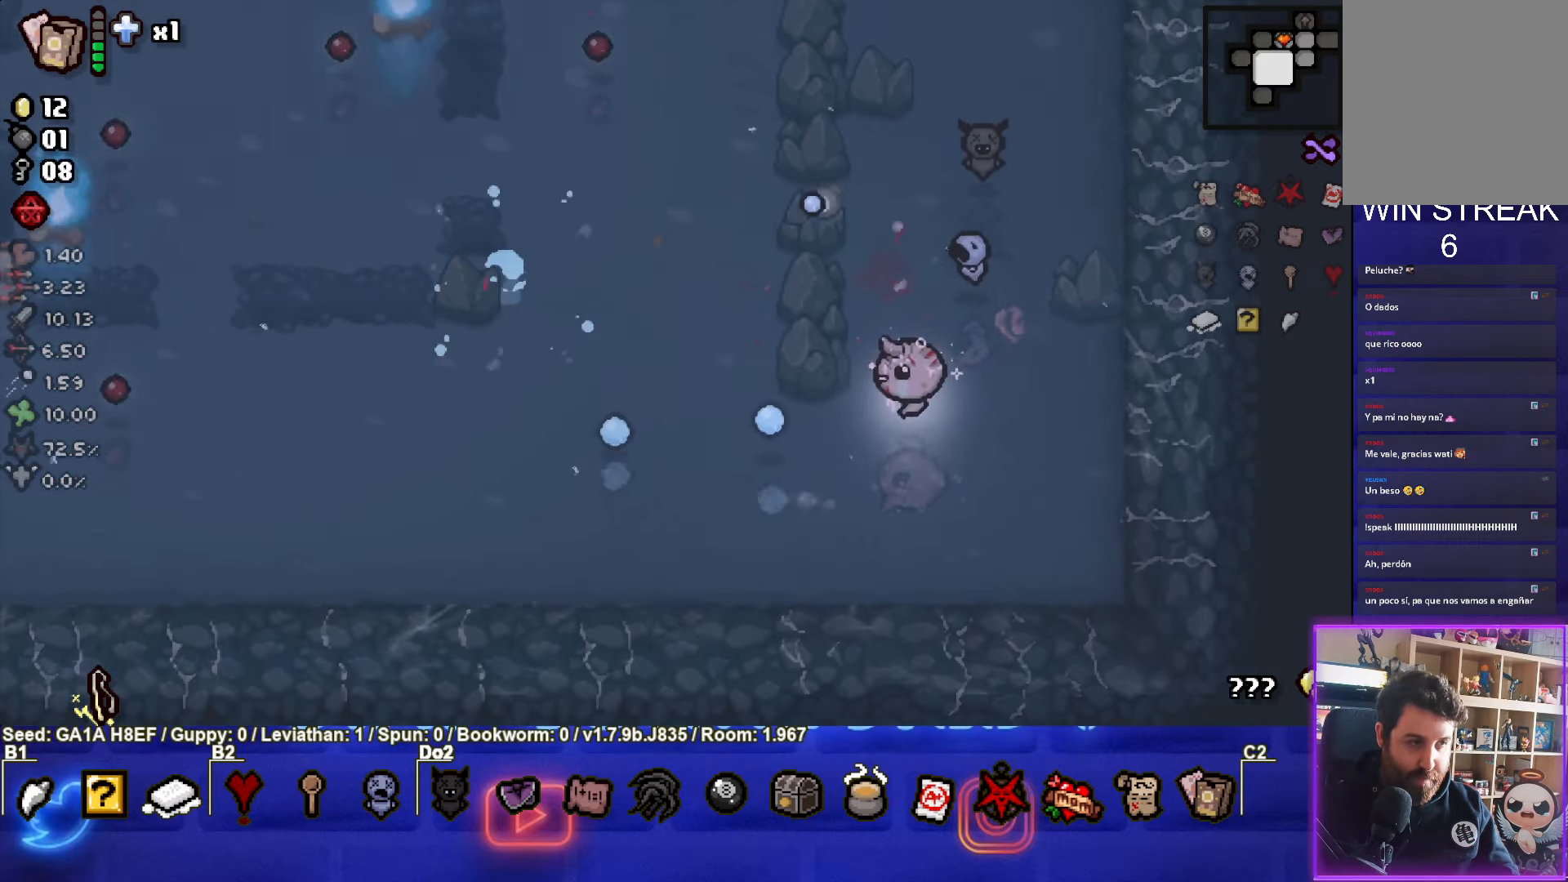
{"buttons": ["SQUARE"], "left_stick": "left", "events": [[50, "left_stick", "left"], [117, "SQUARE", "up"], [233, "SQUARE", "down"], [383, "SQUARE", "up"], [500, "SQUARE", "down"]]}
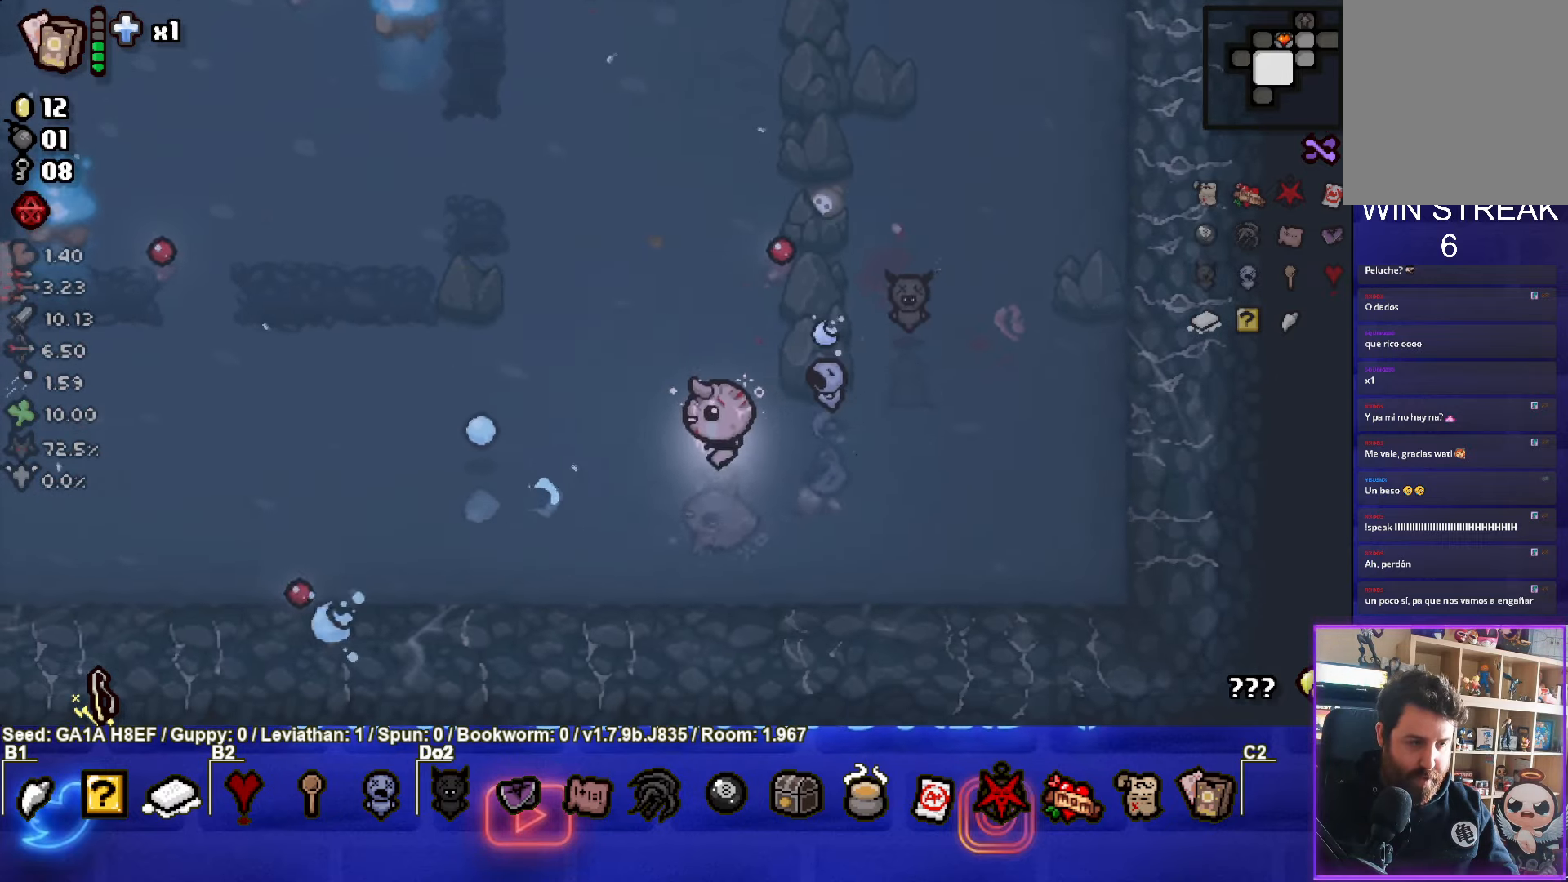
{"buttons": [], "left_stick": "center", "events": [[233, "SQUARE", "up"], [333, "left_stick", "center"], [350, "SQUARE", "down"], [500, "SQUARE", "up"]]}
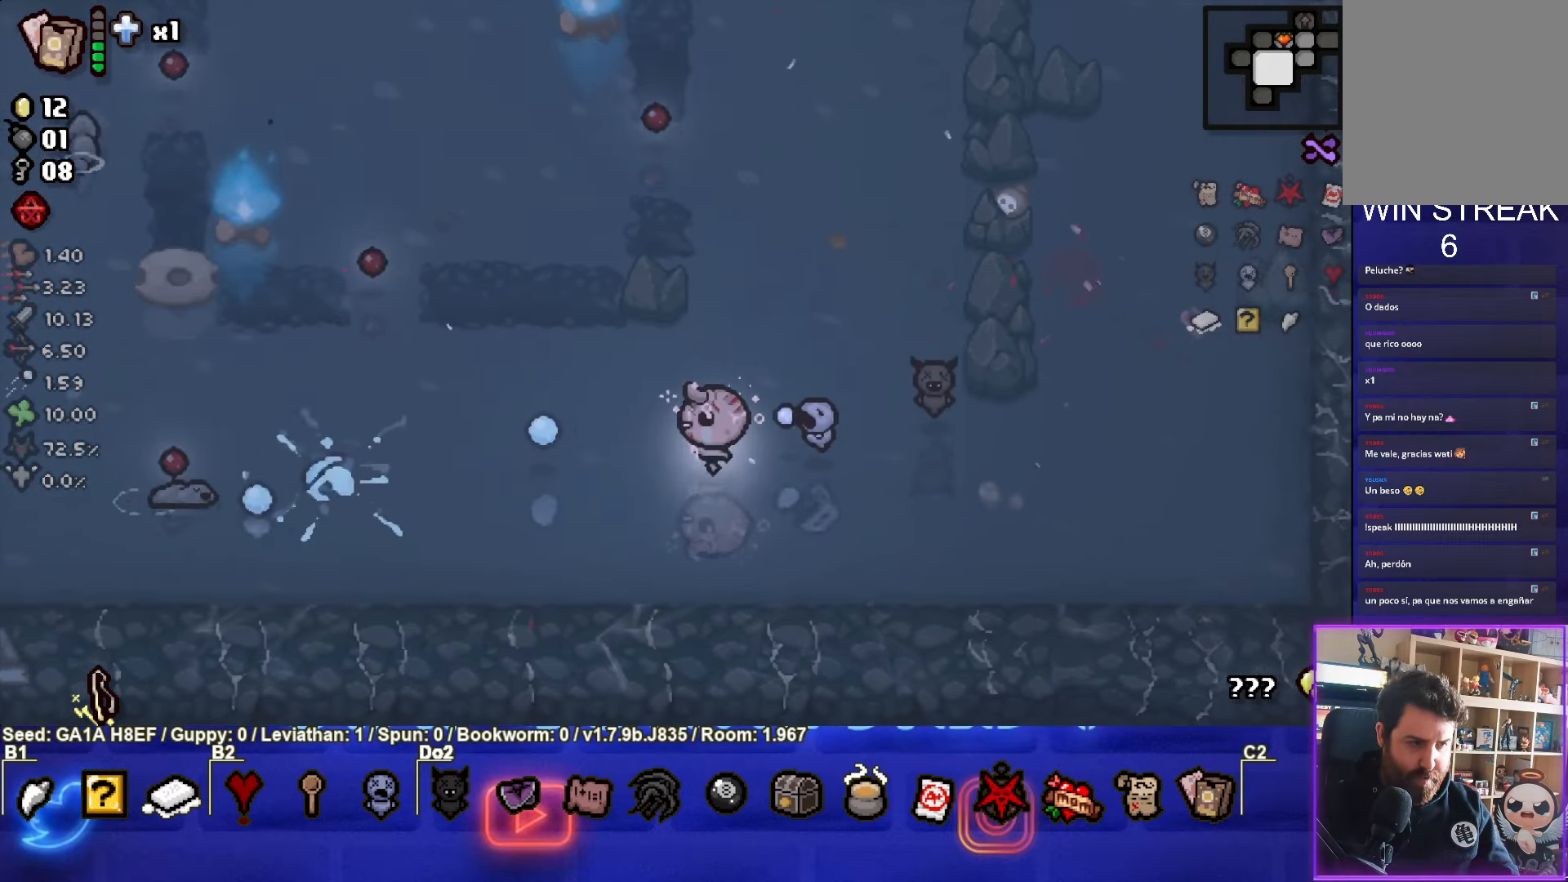
{"buttons": ["SQUARE"], "left_stick": "down-right", "events": [[117, "SQUARE", "down"], [117, "left_stick", "left"], [333, "left_stick", "center"], [383, "left_stick", "down-right"]]}
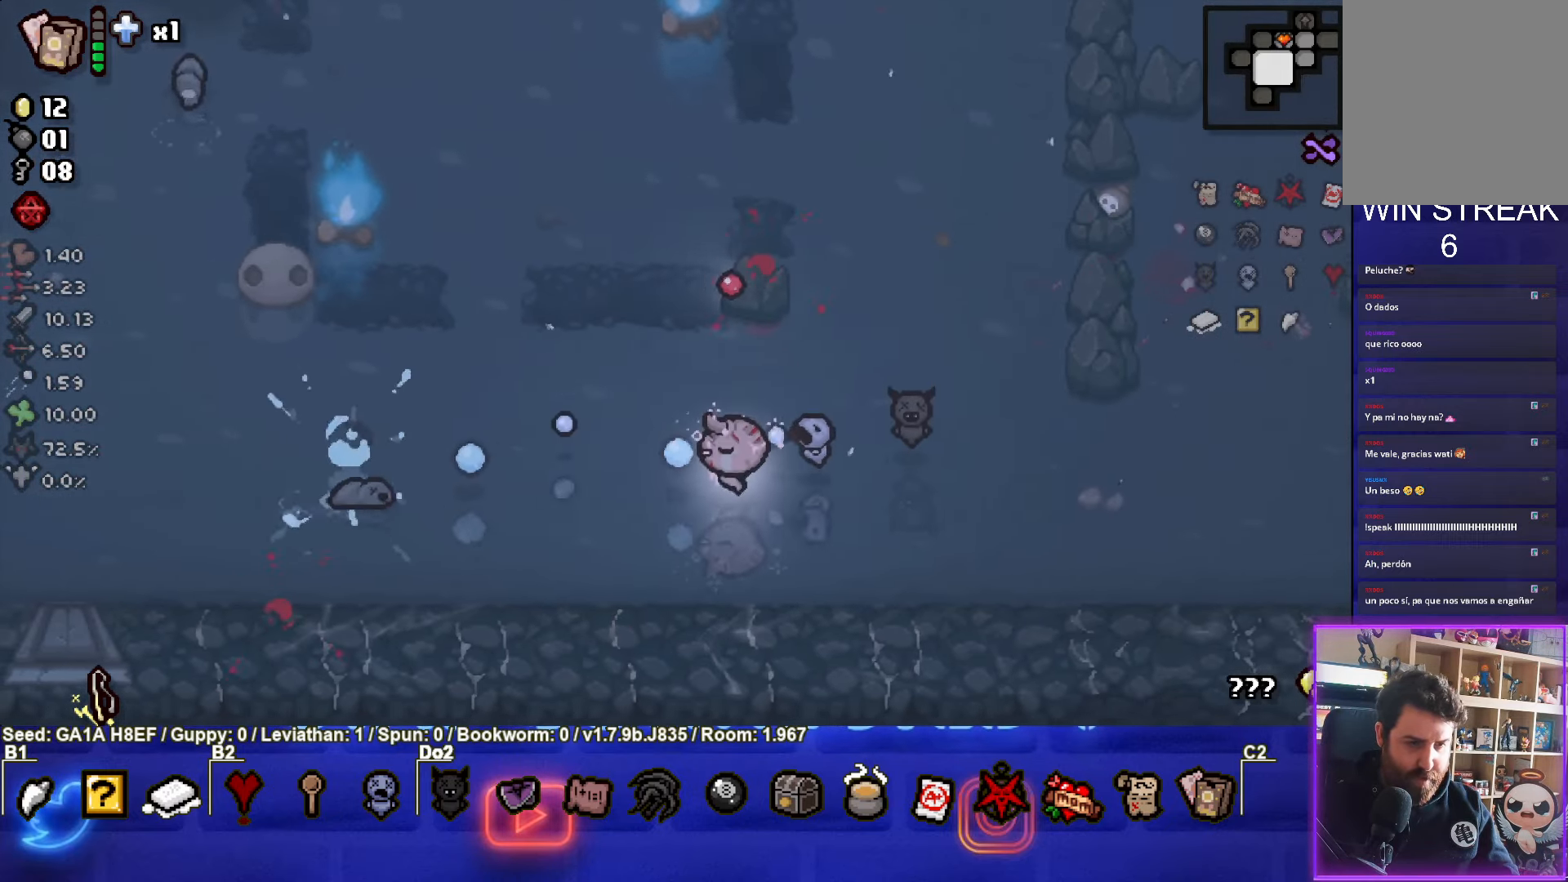
{"buttons": [], "left_stick": "right", "events": [[133, "left_stick", "right"], [250, "SQUARE", "up"], [300, "left_stick", "up-right"], [500, "left_stick", "right"]]}
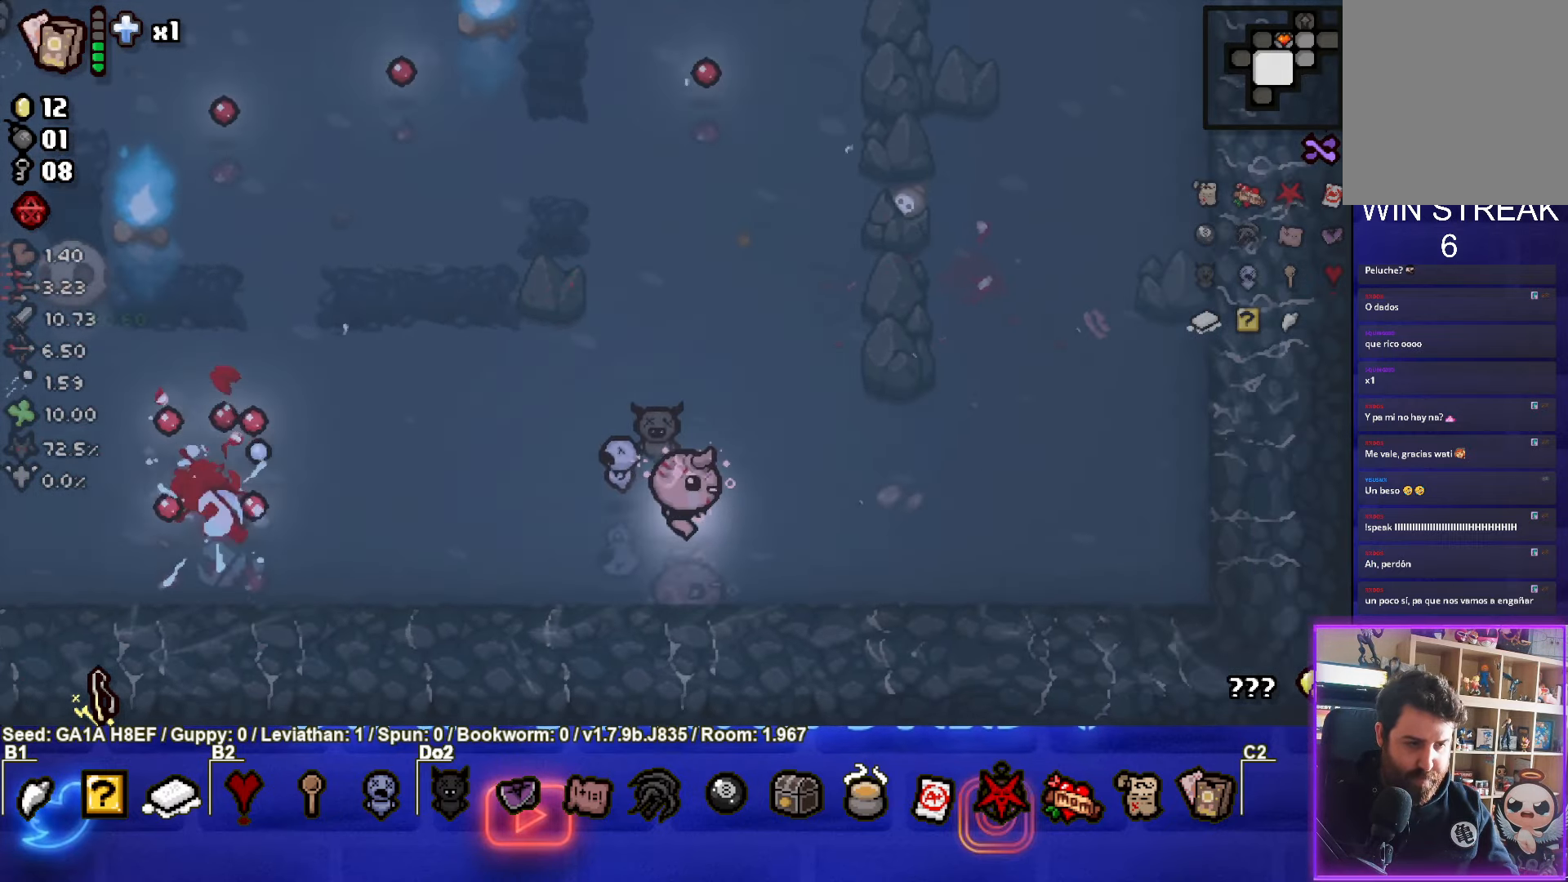
{"buttons": [], "left_stick": "left", "events": [[217, "left_stick", "left"]]}
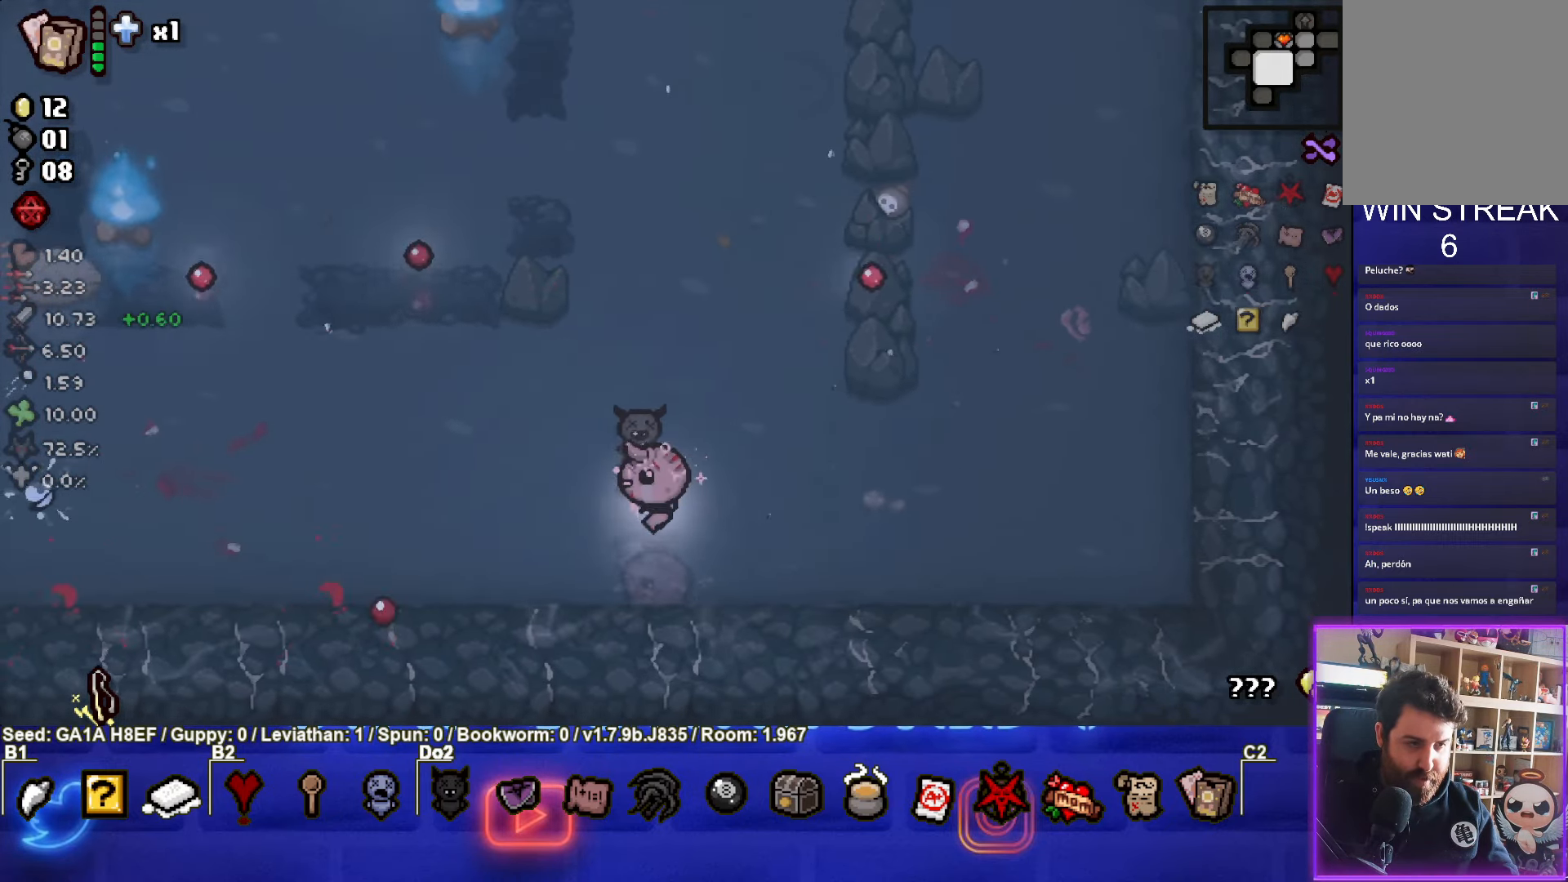
{"buttons": [], "left_stick": "left", "events": []}
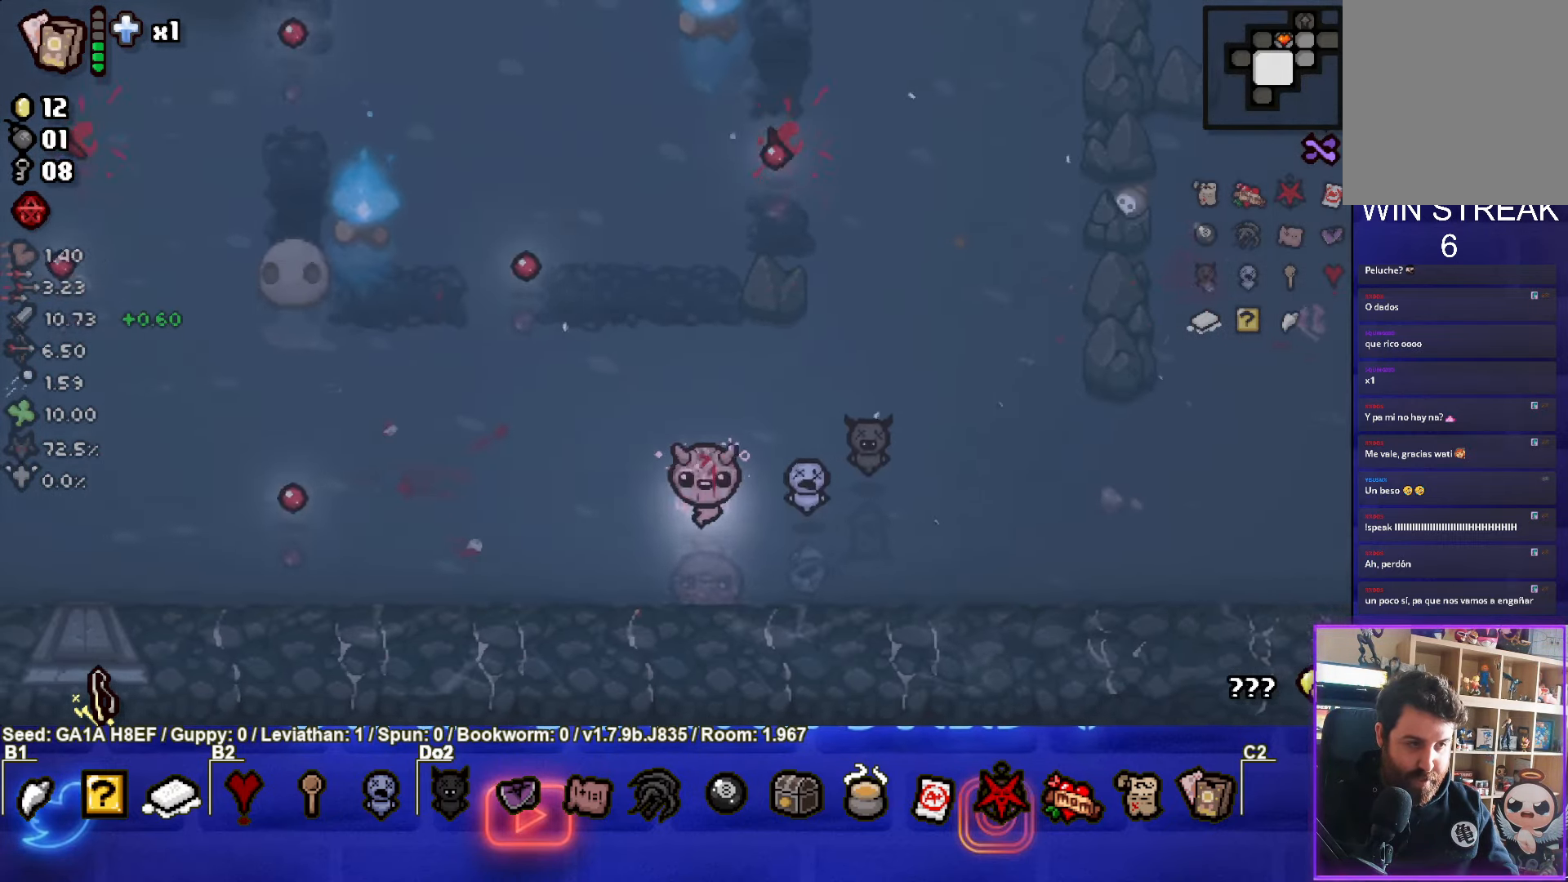
{"buttons": [], "left_stick": "left", "events": []}
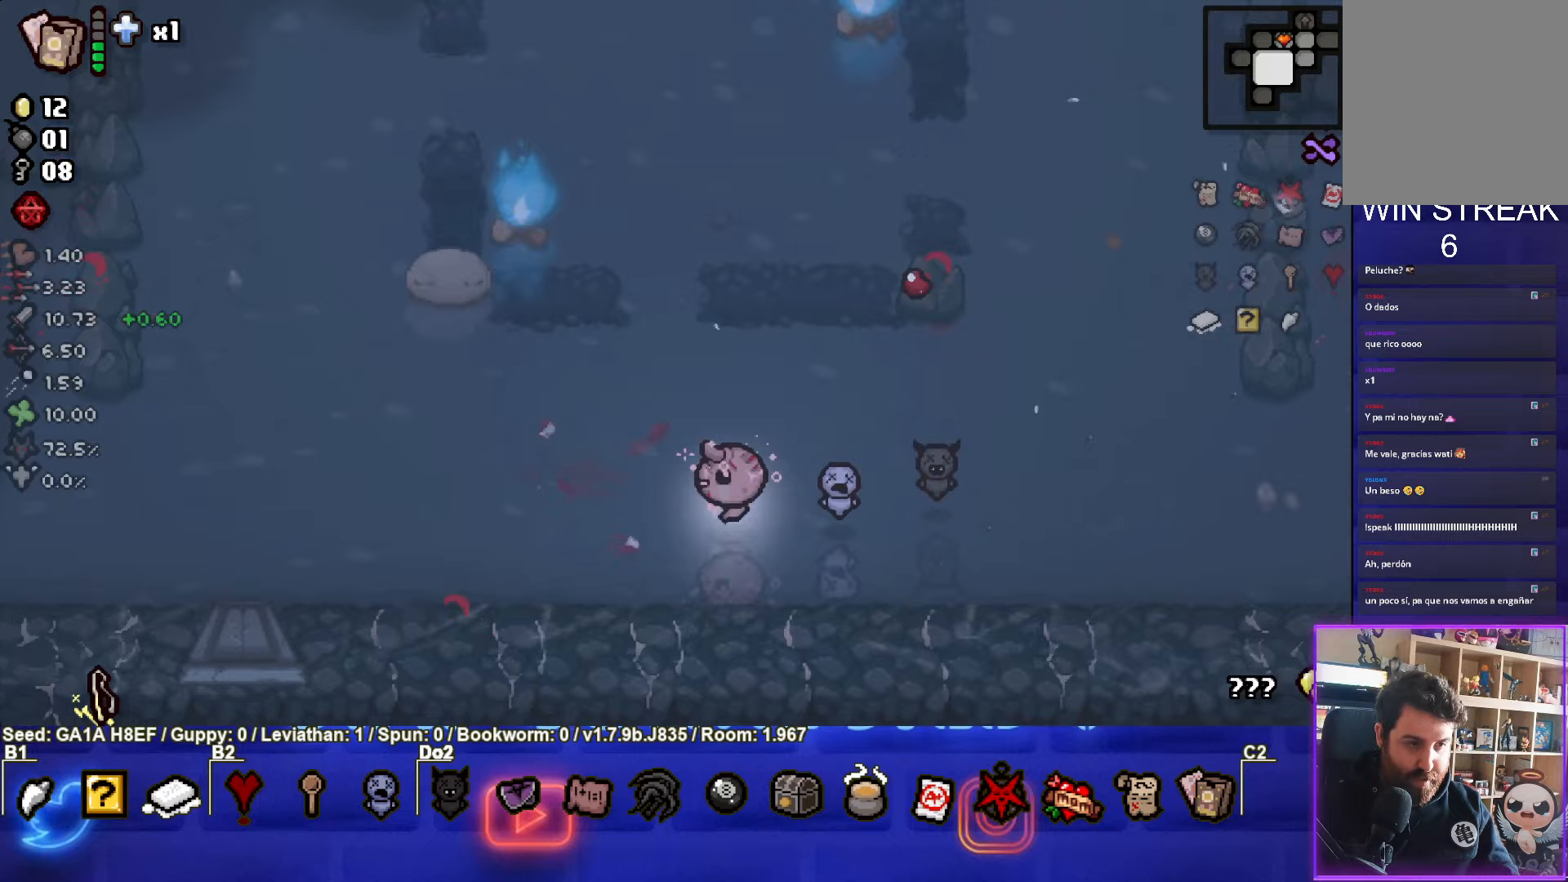
{"buttons": [], "left_stick": "left", "events": []}
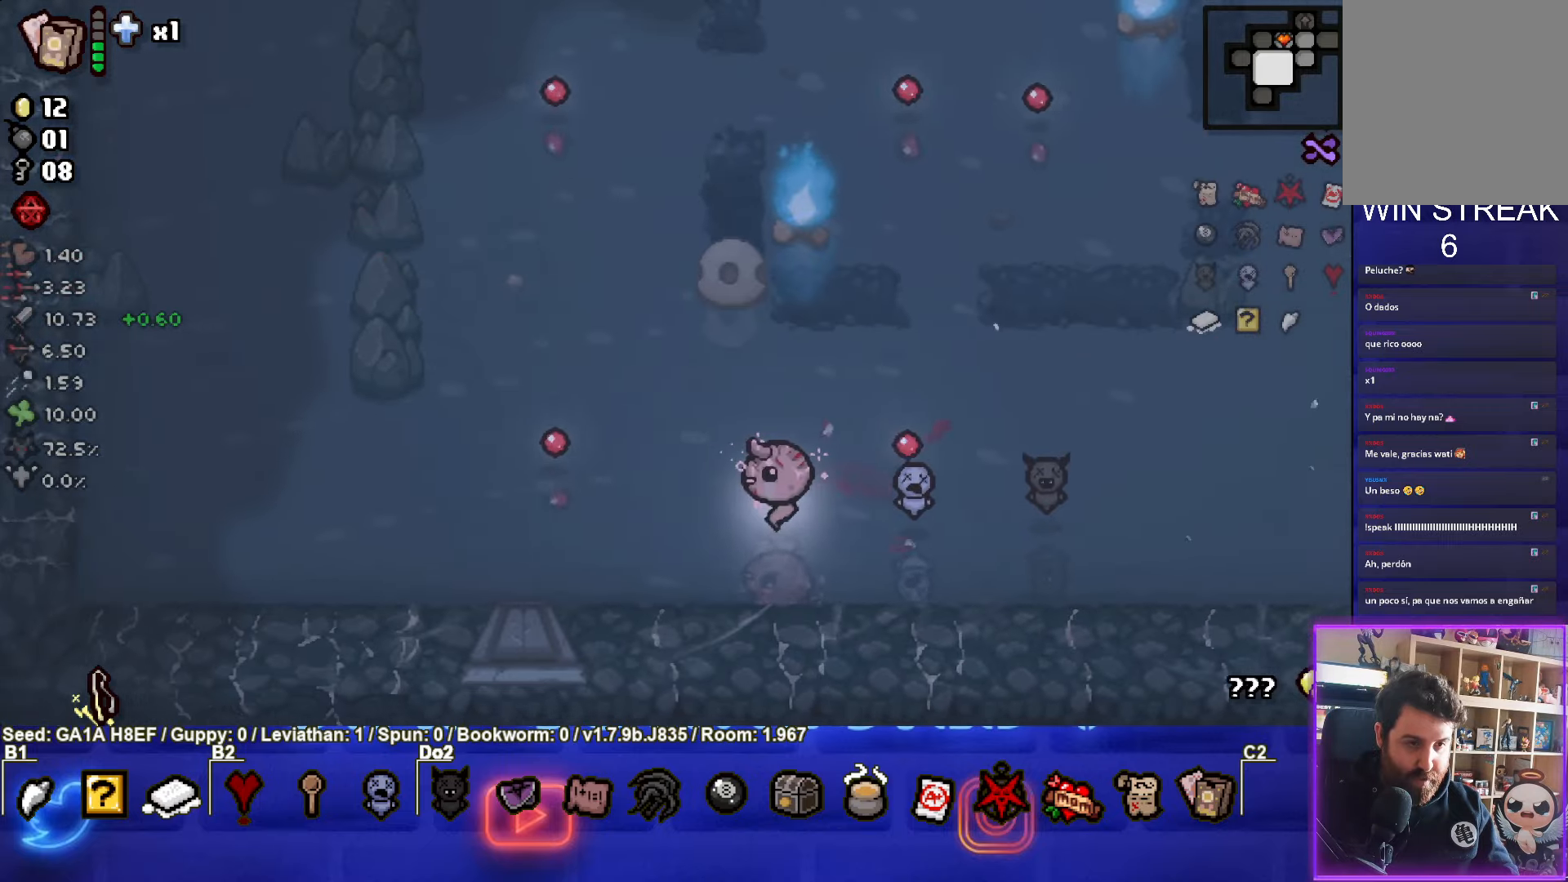
{"buttons": [], "left_stick": "left", "events": []}
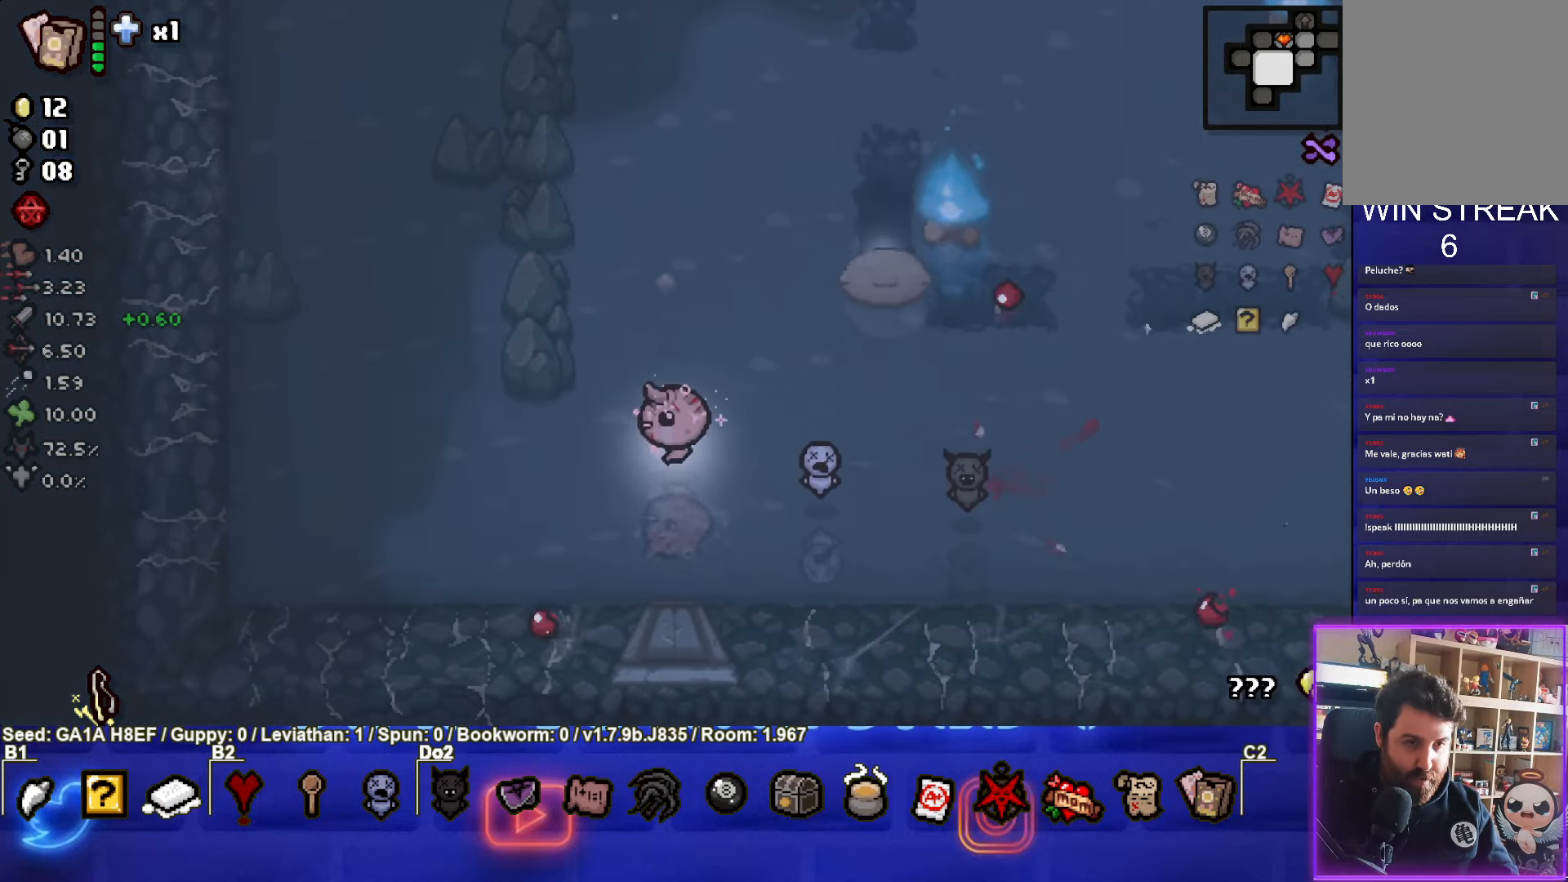
{"buttons": [], "left_stick": "up-left", "events": [[350, "left_stick", "up-left"]]}
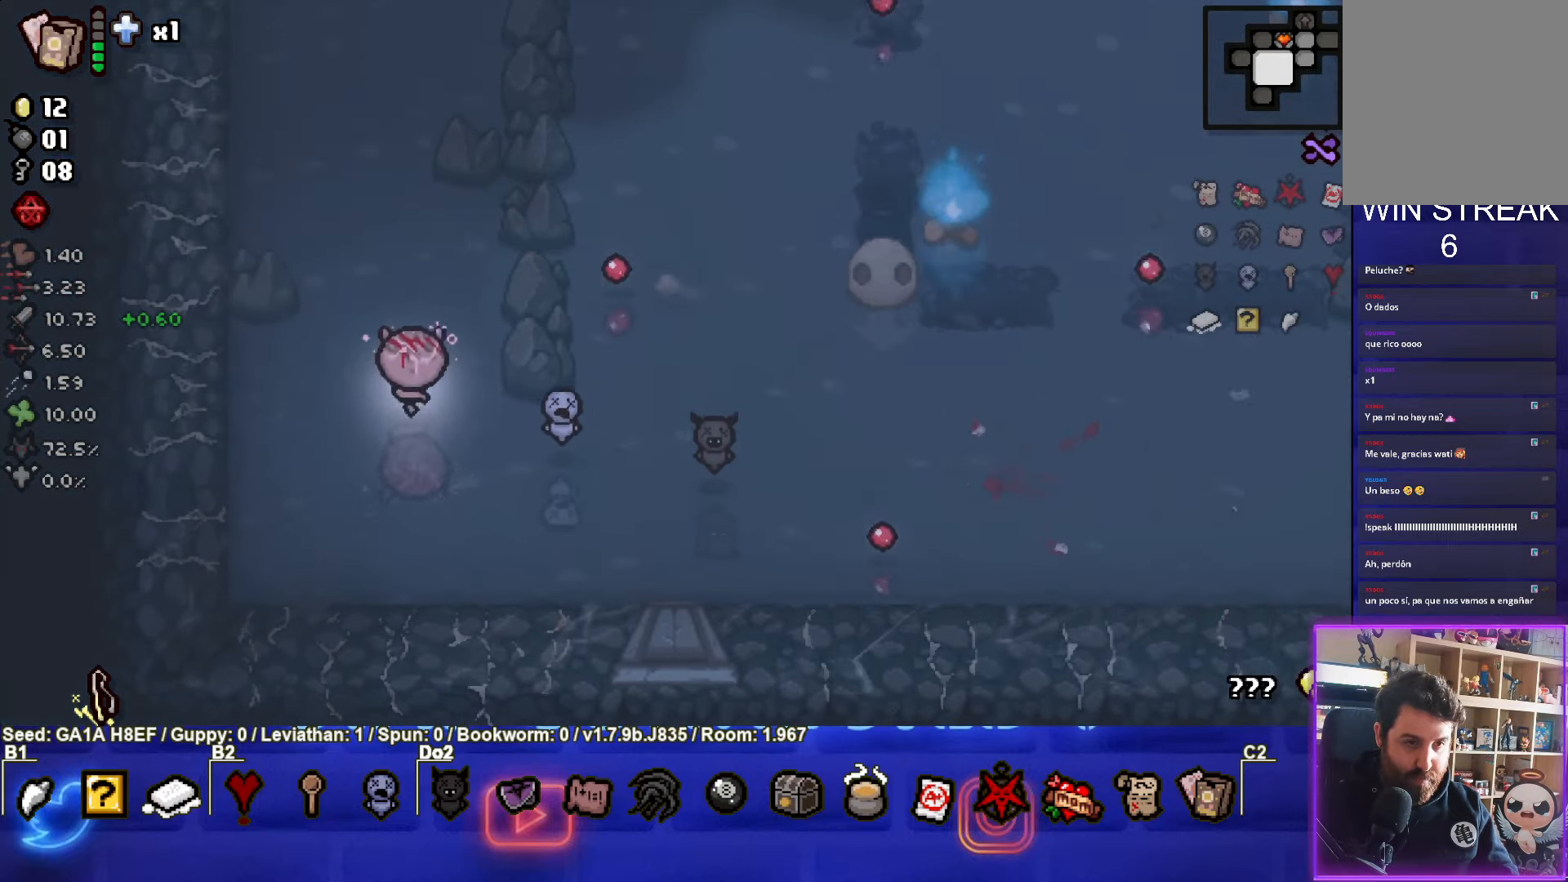
{"buttons": [], "left_stick": "up", "events": [[317, "left_stick", "up"]]}
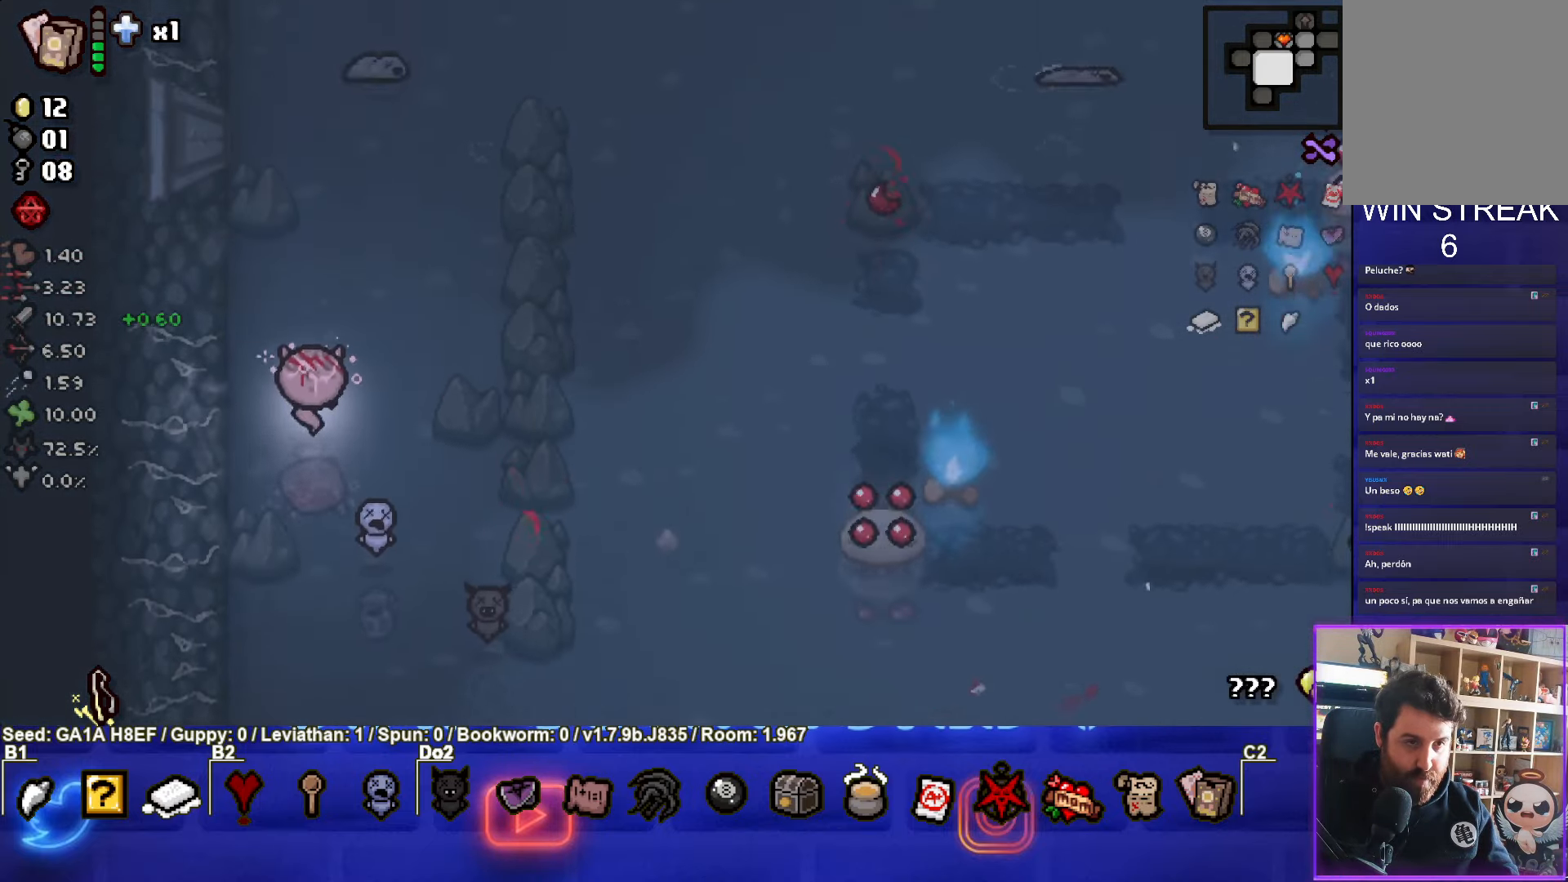
{"buttons": [], "left_stick": "up-left", "events": [[400, "left_stick", "up-left"]]}
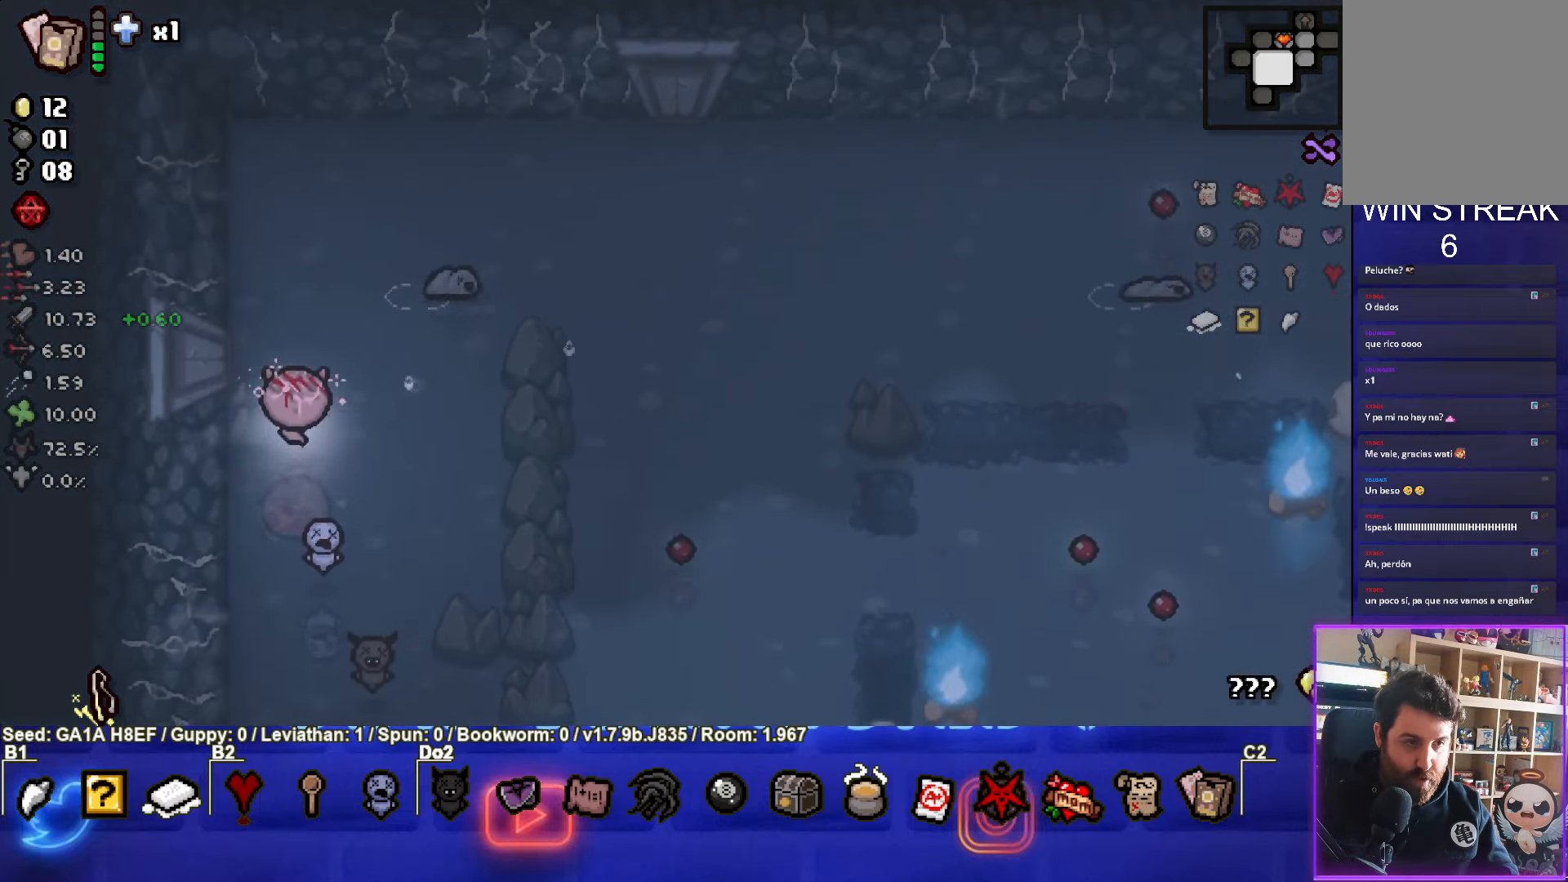
{"buttons": ["CIRCLE"], "left_stick": "center", "events": [[133, "CIRCLE", "down"], [250, "left_stick", "up-right"], [433, "left_stick", "center"]]}
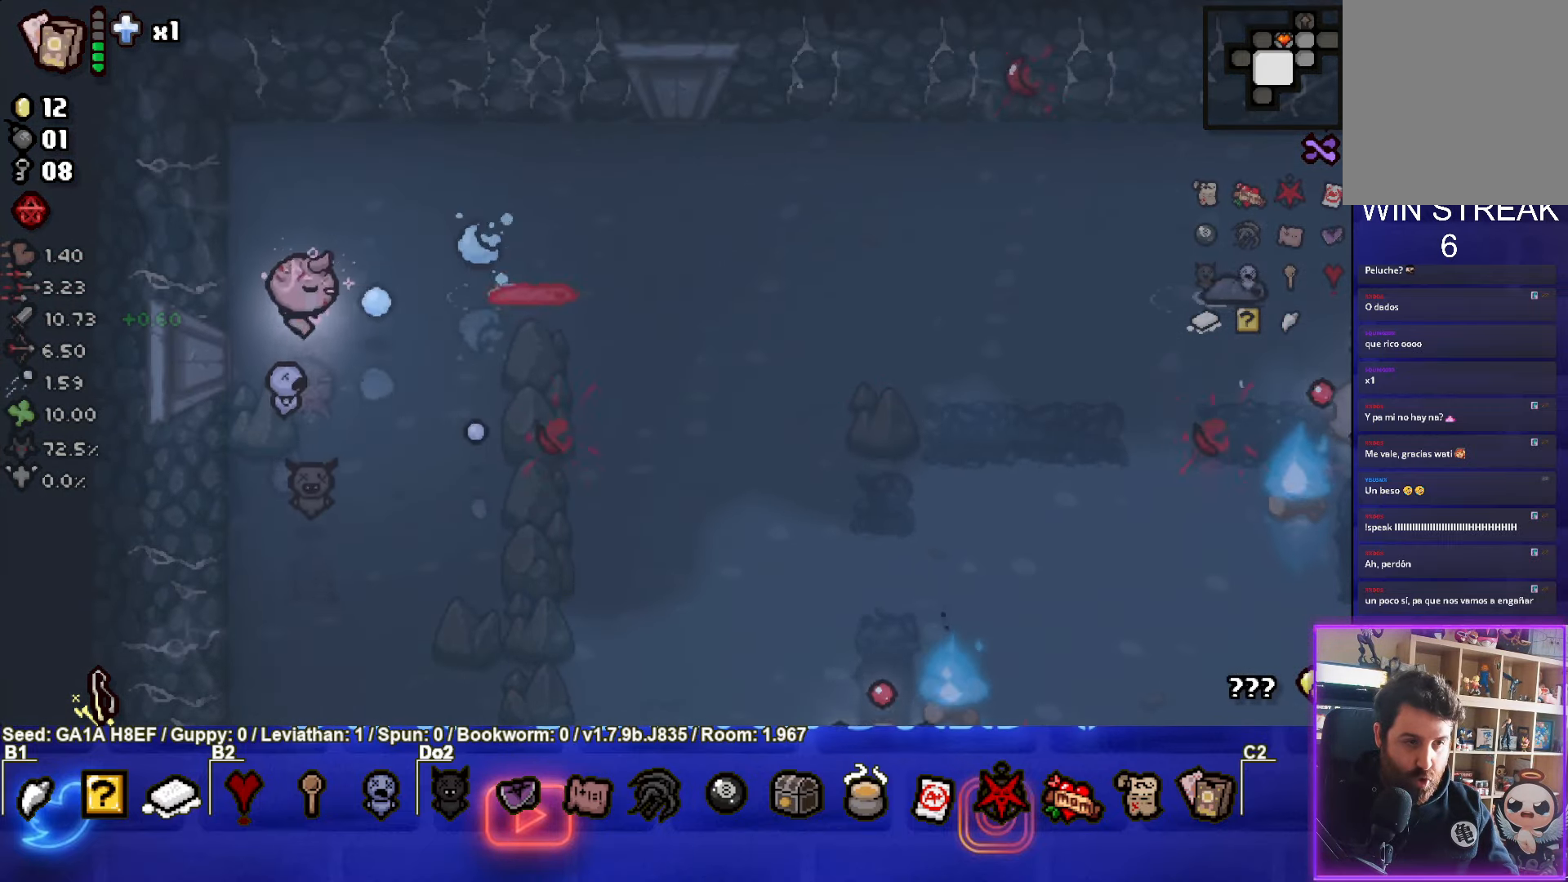
{"buttons": ["CIRCLE"], "left_stick": "left", "events": [[167, "left_stick", "up-left"], [333, "left_stick", "right"], [433, "left_stick", "left"]]}
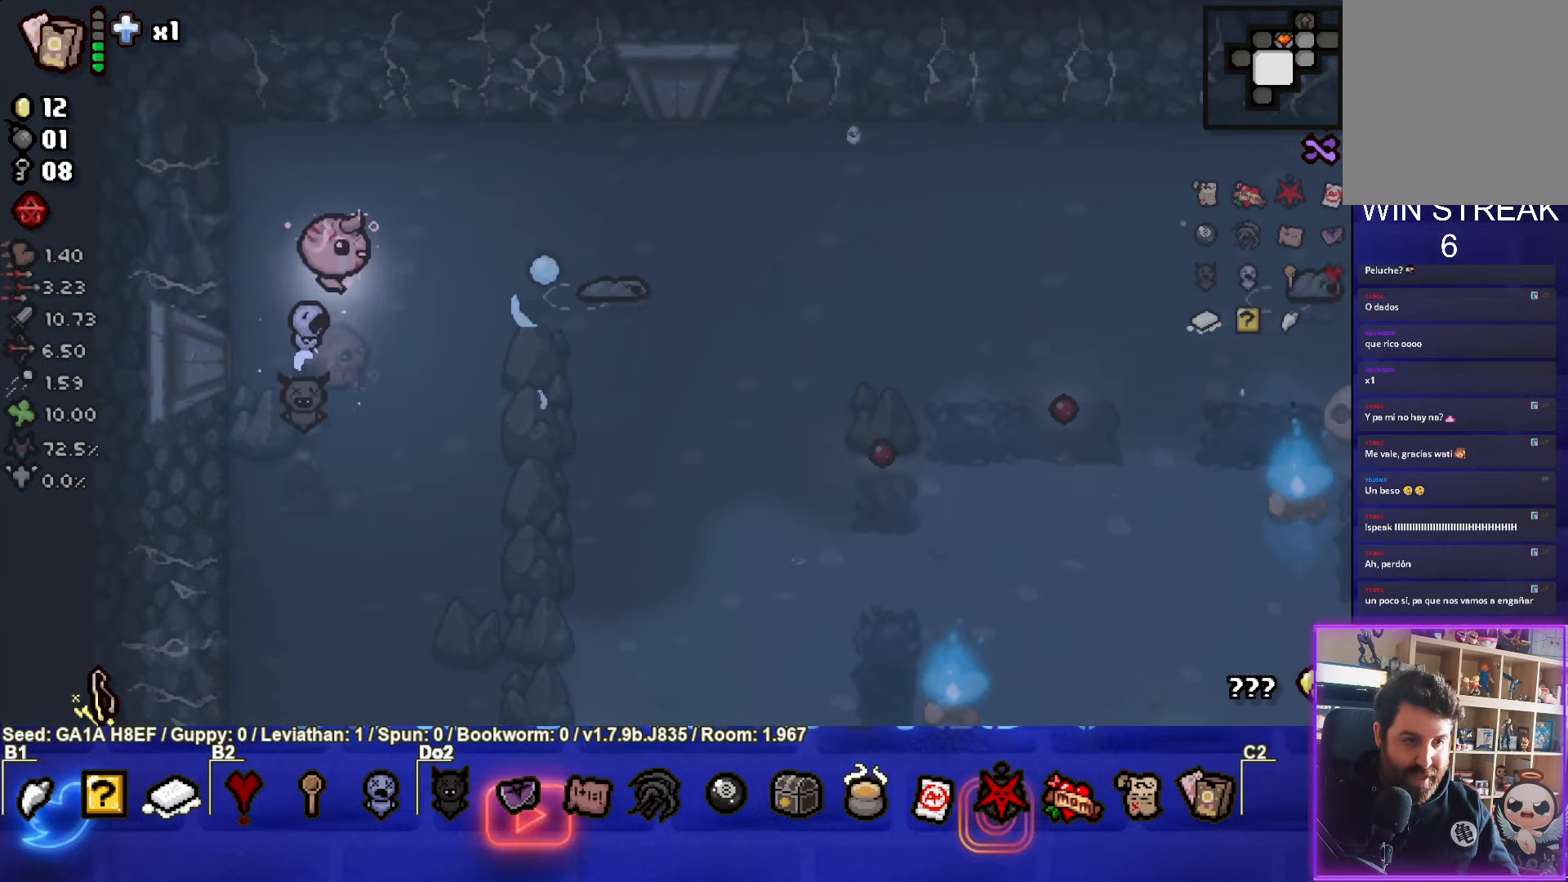
{"buttons": [], "left_stick": "right", "events": [[133, "left_stick", "center"], [350, "left_stick", "up-left"], [400, "CIRCLE", "up"], [483, "left_stick", "right"]]}
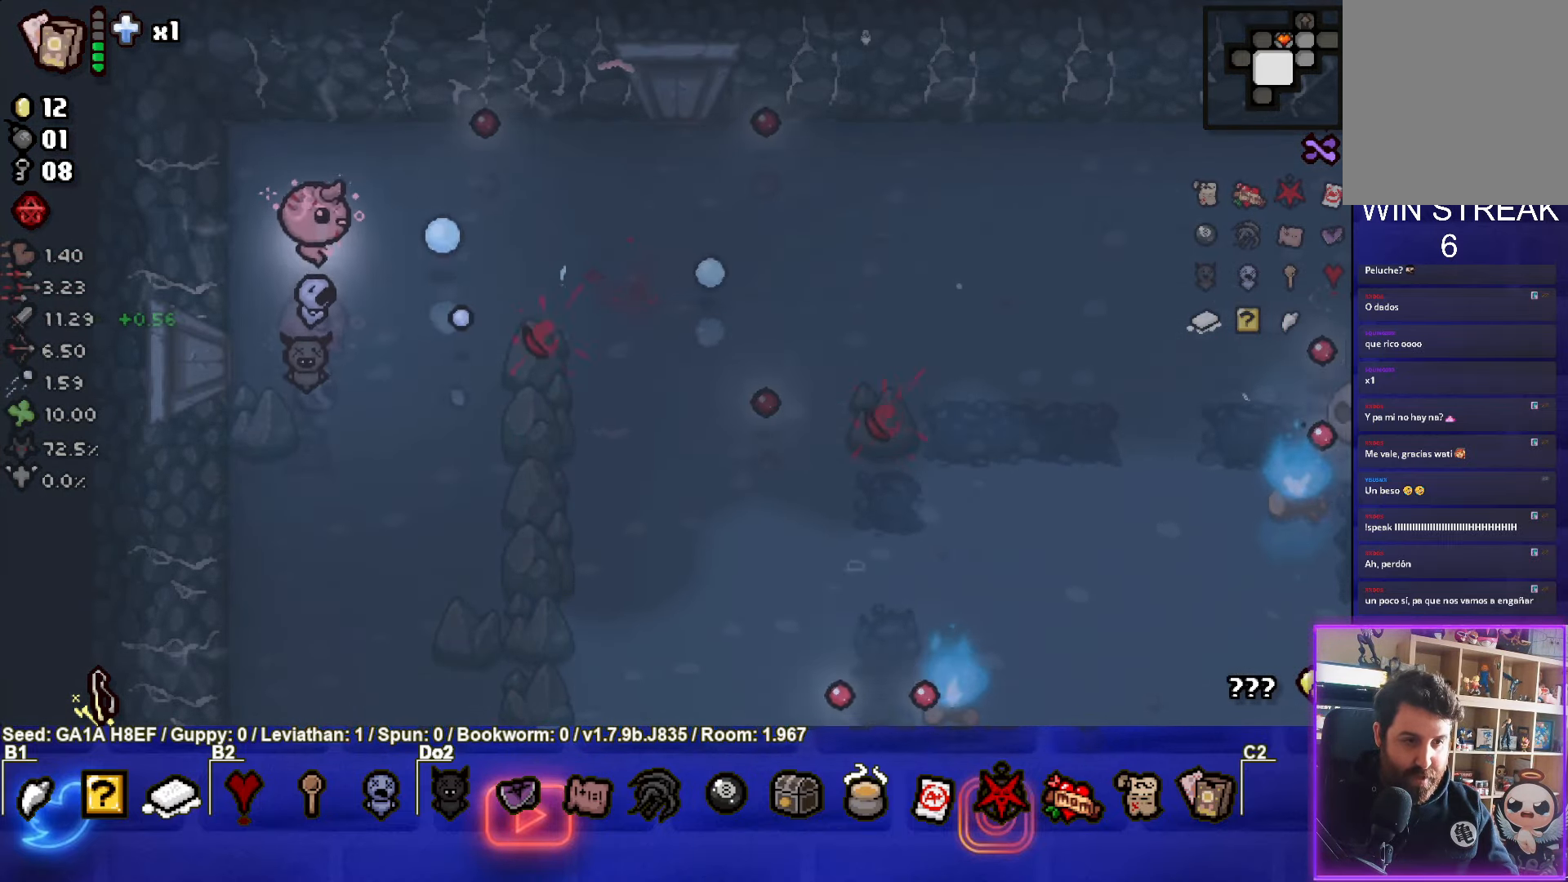
{"buttons": [], "left_stick": "right", "events": []}